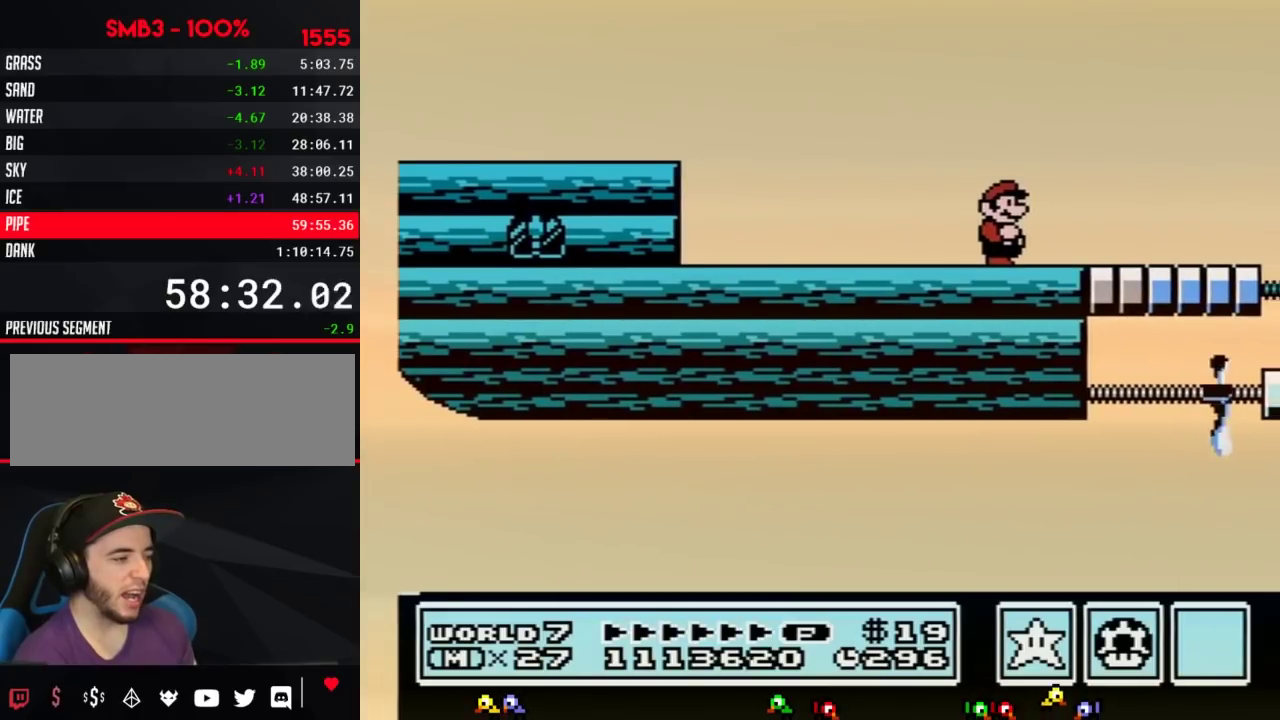
Gameplay with a controller (Nintendo layout); each line is a JSON object with the inputs held at the frame after it. "events" lists button and stick changes between this image and that frame as [ms after this image, input, new state], when the widget could be followed in between. Not read: L3 R3.
{"buttons": [], "events": [[67, "DPAD_RIGHT", "down"], [367, "DPAD_RIGHT", "up"]]}
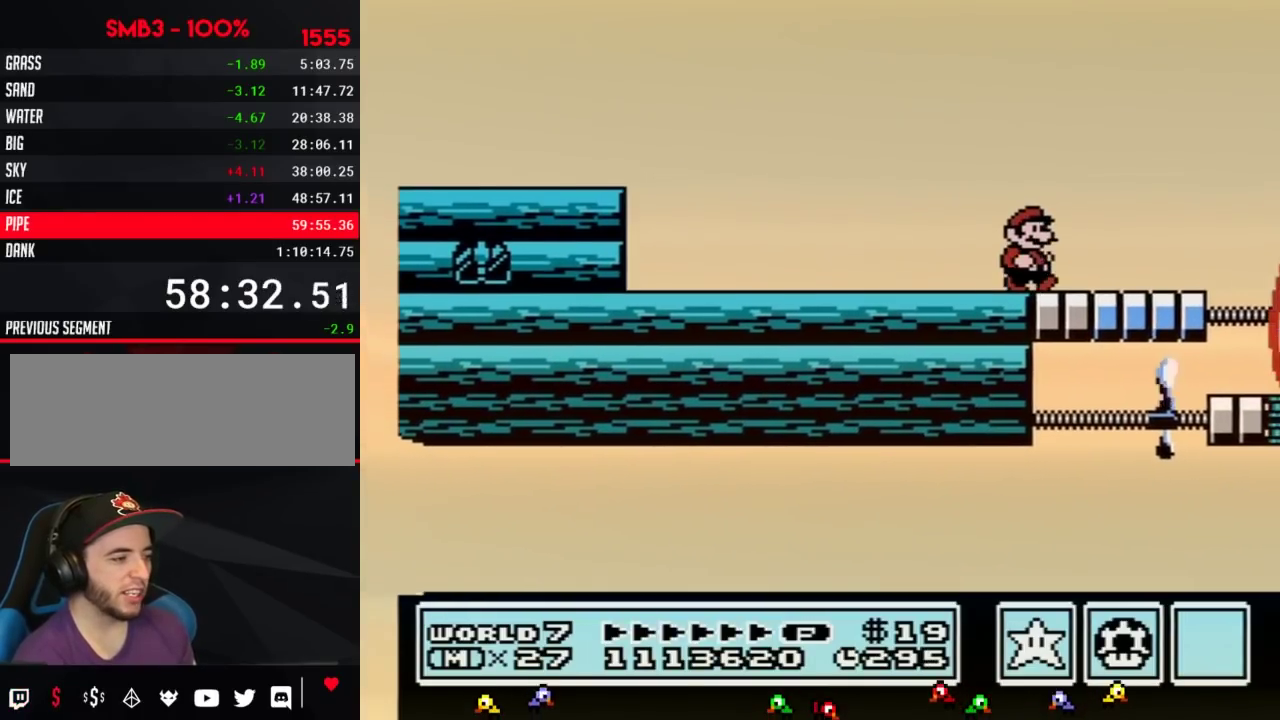
{"buttons": ["B"], "events": [[367, "DPAD_RIGHT", "down"], [467, "DPAD_RIGHT", "up"], [500, "B", "down"]]}
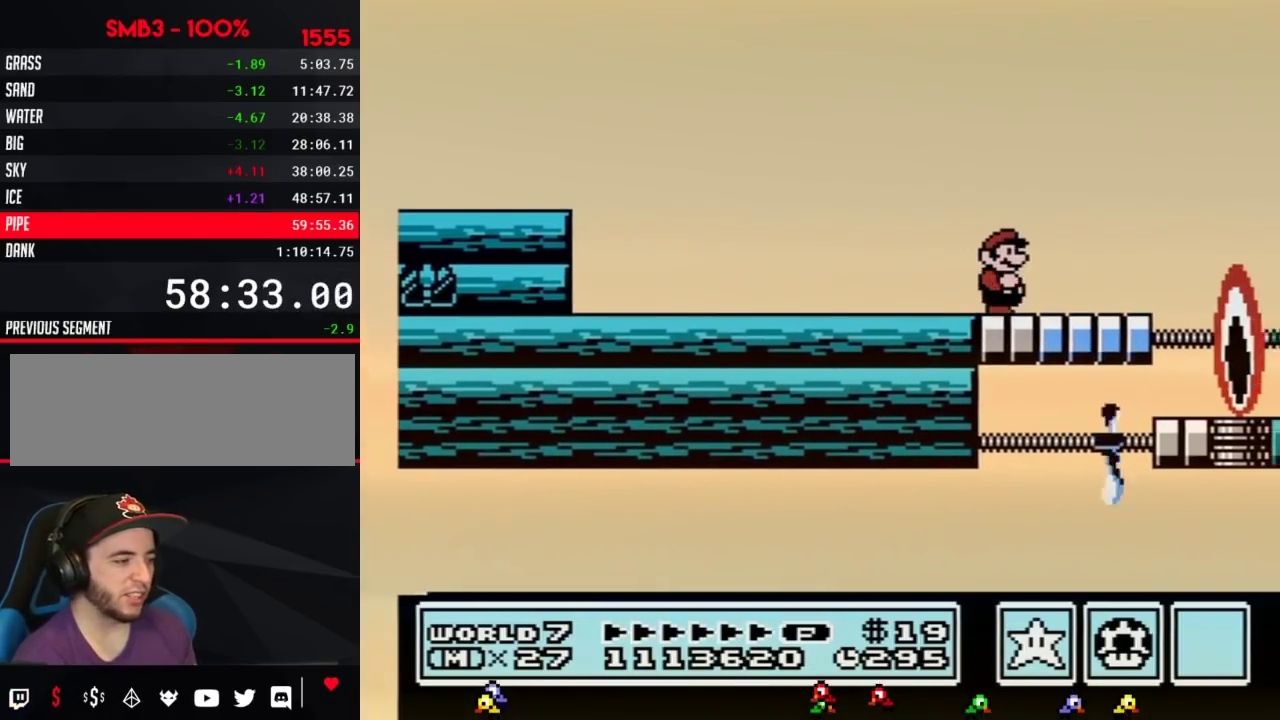
{"buttons": ["B"], "events": [[150, "DPAD_DOWN", "down"], [250, "DPAD_DOWN", "up"], [333, "DPAD_DOWN", "down"], [433, "DPAD_DOWN", "up"]]}
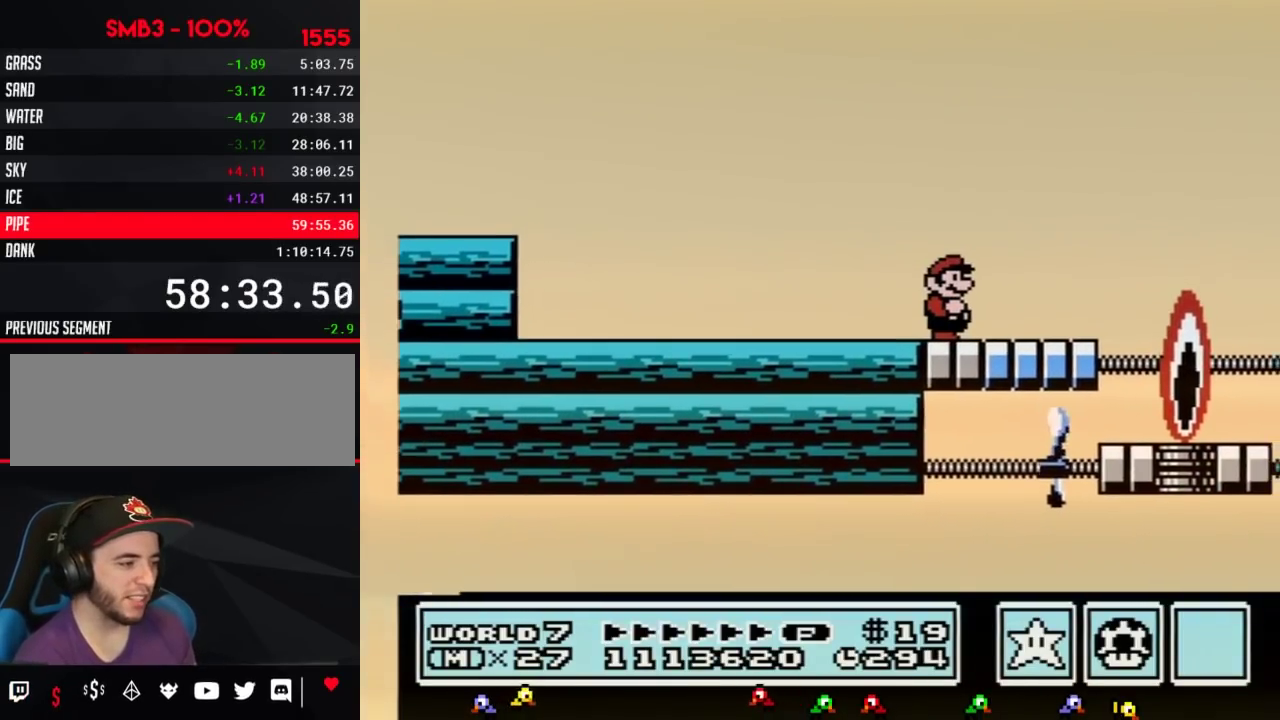
{"buttons": ["B", "DPAD_RIGHT"], "events": [[217, "DPAD_RIGHT", "down"], [250, "A", "down"], [433, "A", "up"]]}
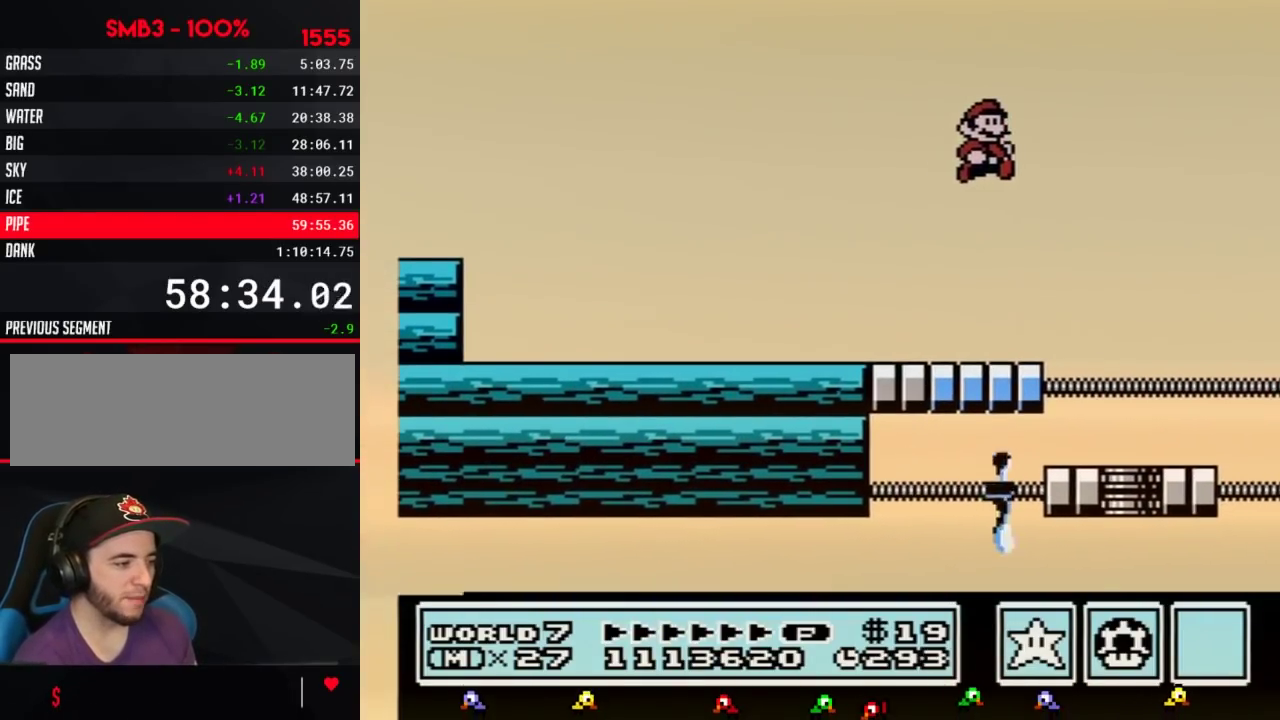
{"buttons": ["B", "DPAD_LEFT"], "events": [[317, "DPAD_RIGHT", "up"], [400, "DPAD_LEFT", "down"]]}
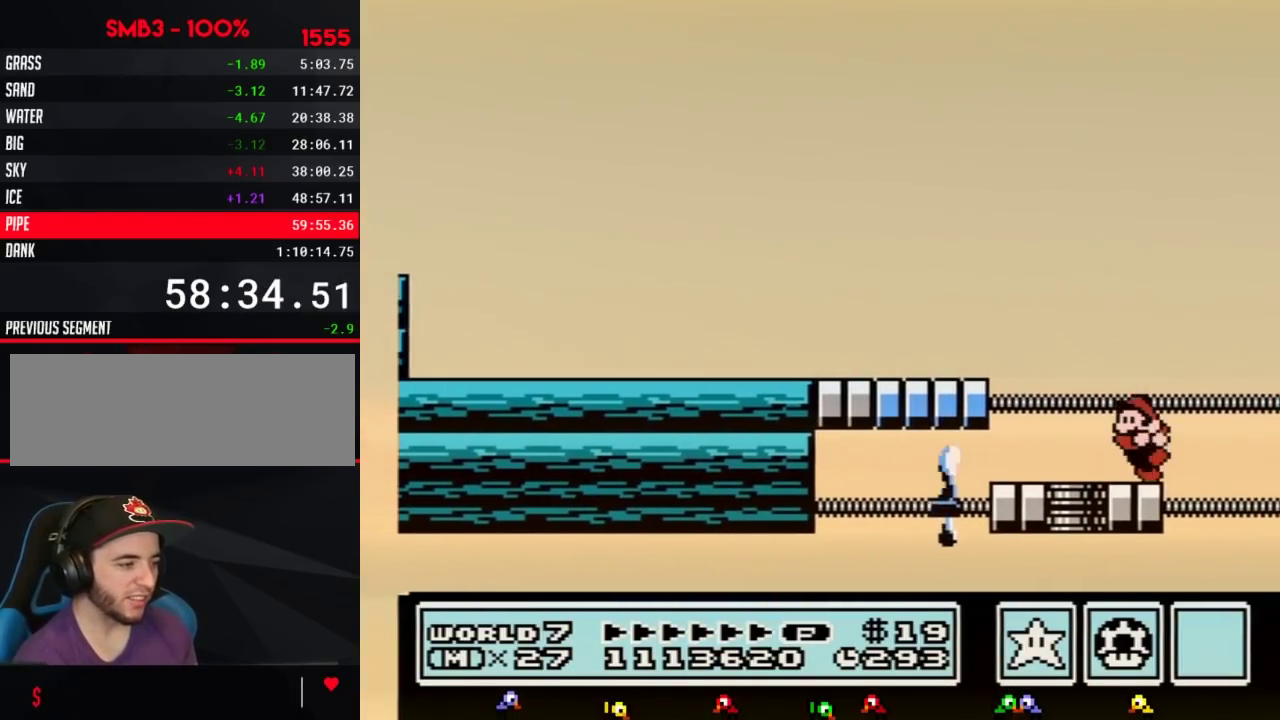
{"buttons": [], "events": [[283, "DPAD_LEFT", "up"], [400, "B", "up"]]}
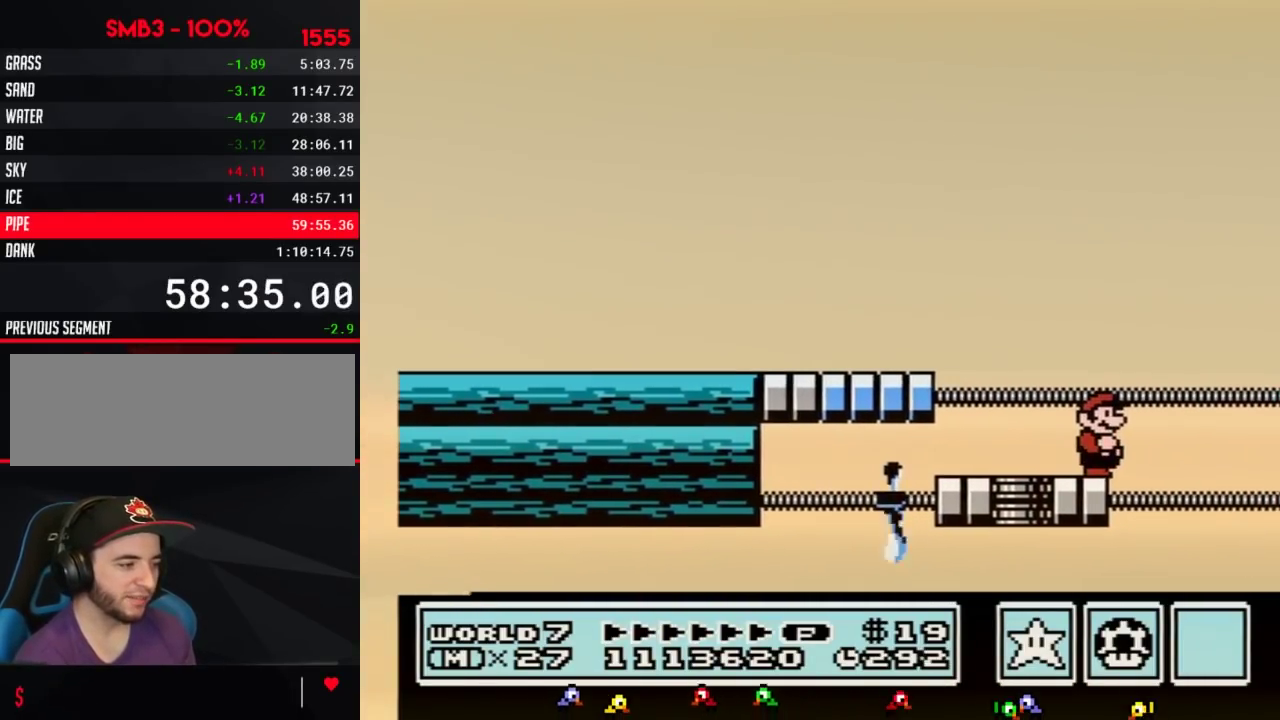
{"buttons": [], "events": [[400, "DPAD_DOWN", "down"], [500, "DPAD_DOWN", "up"]]}
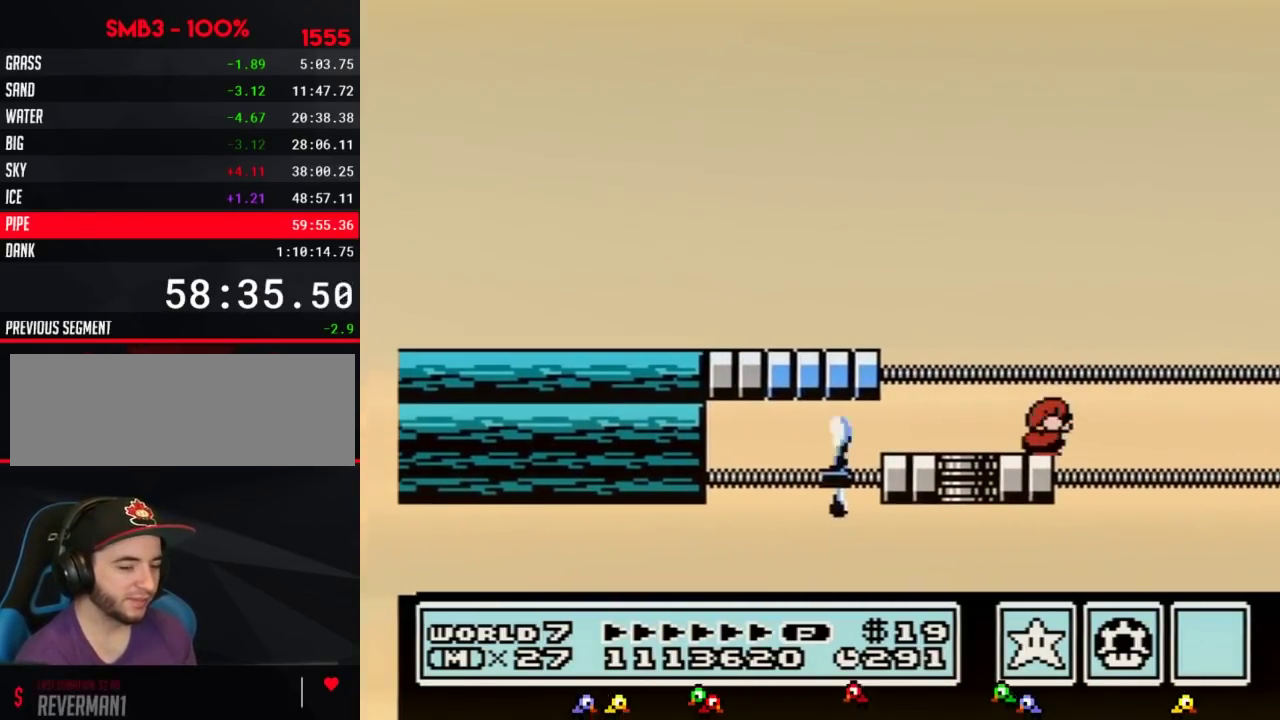
{"buttons": [], "events": [[83, "DPAD_DOWN", "down"], [183, "DPAD_DOWN", "up"], [283, "DPAD_DOWN", "down"], [367, "DPAD_DOWN", "up"]]}
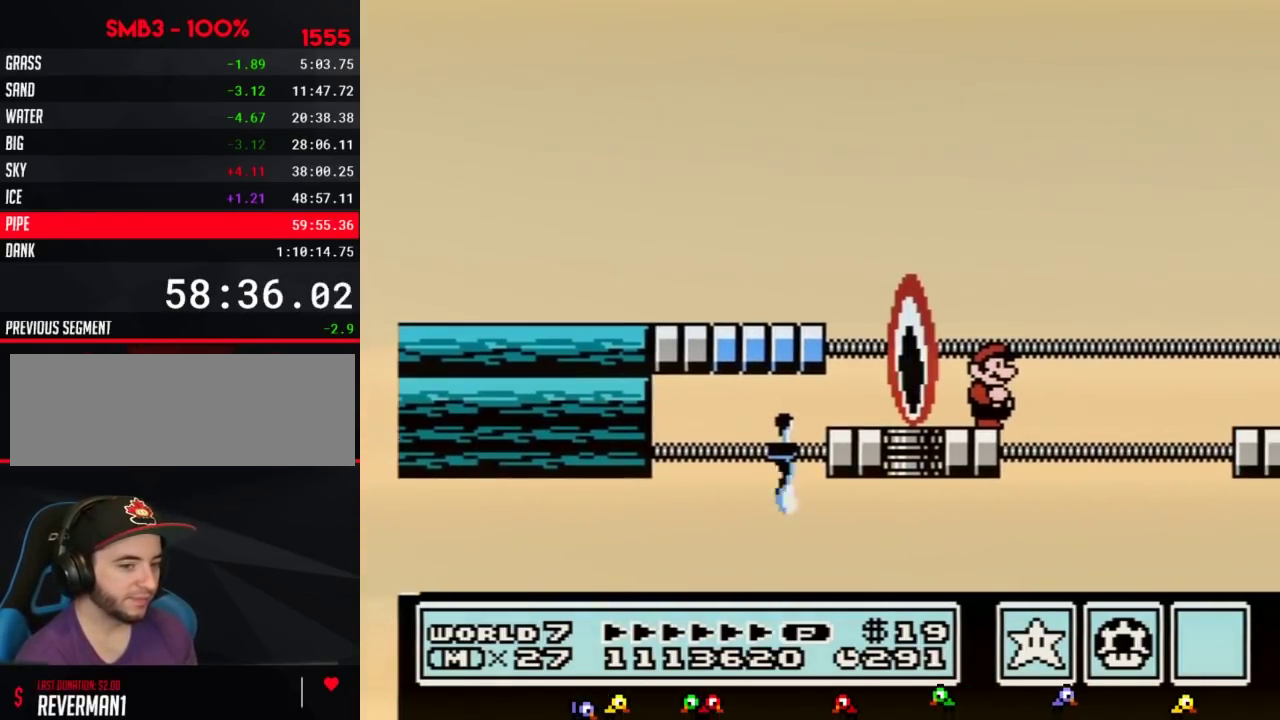
{"buttons": ["B"], "events": [[67, "B", "down"]]}
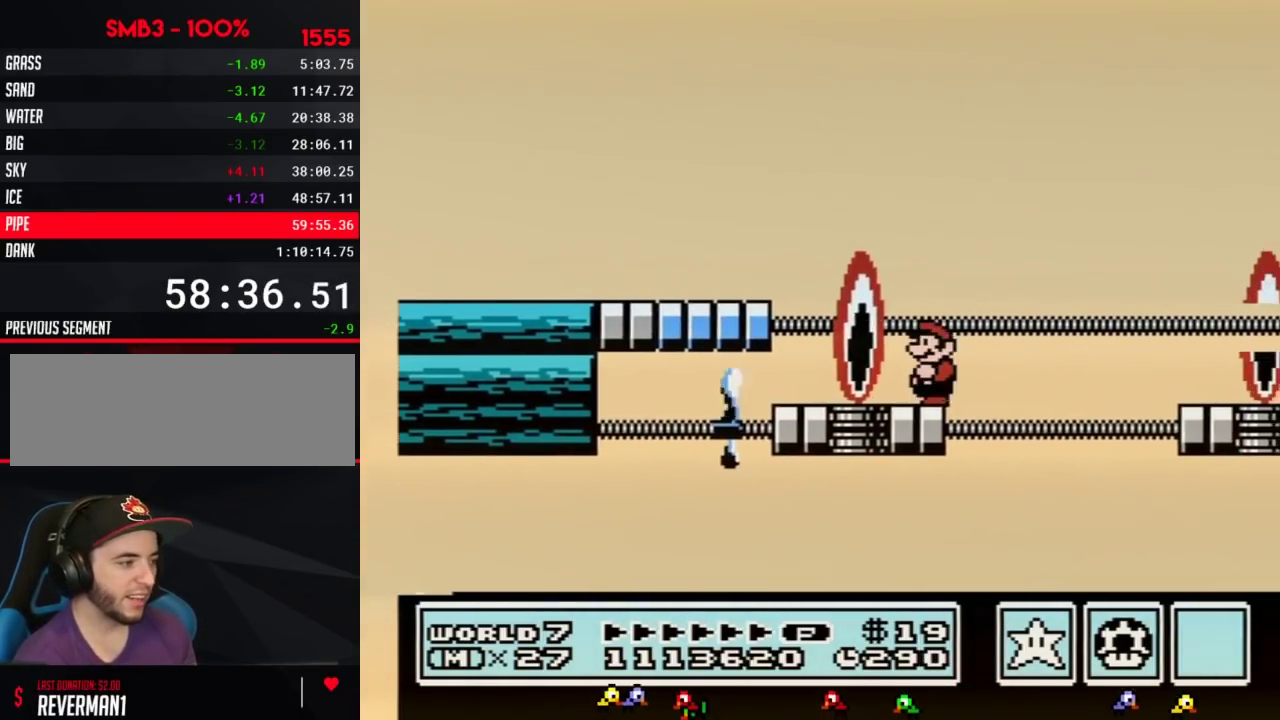
{"buttons": ["B"], "events": [[83, "DPAD_LEFT", "down"], [150, "DPAD_LEFT", "up"]]}
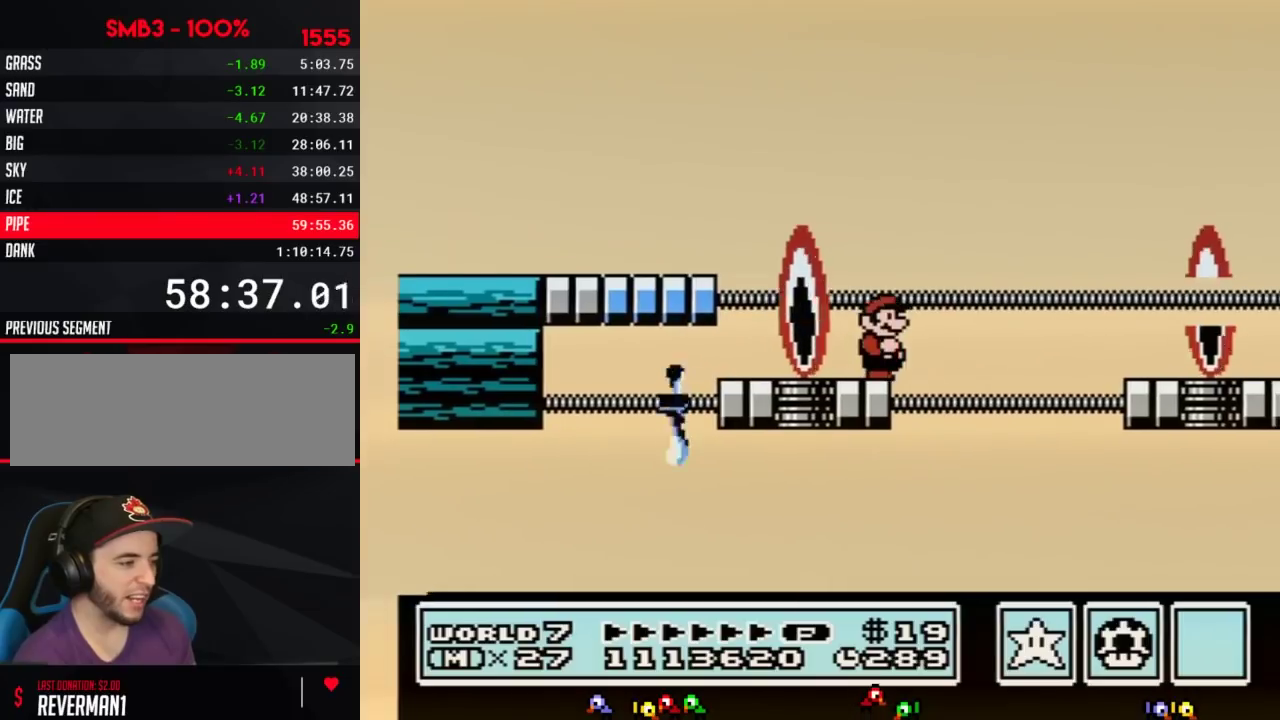
{"buttons": ["A", "B", "DPAD_RIGHT"], "events": [[33, "DPAD_RIGHT", "down"], [150, "A", "down"]]}
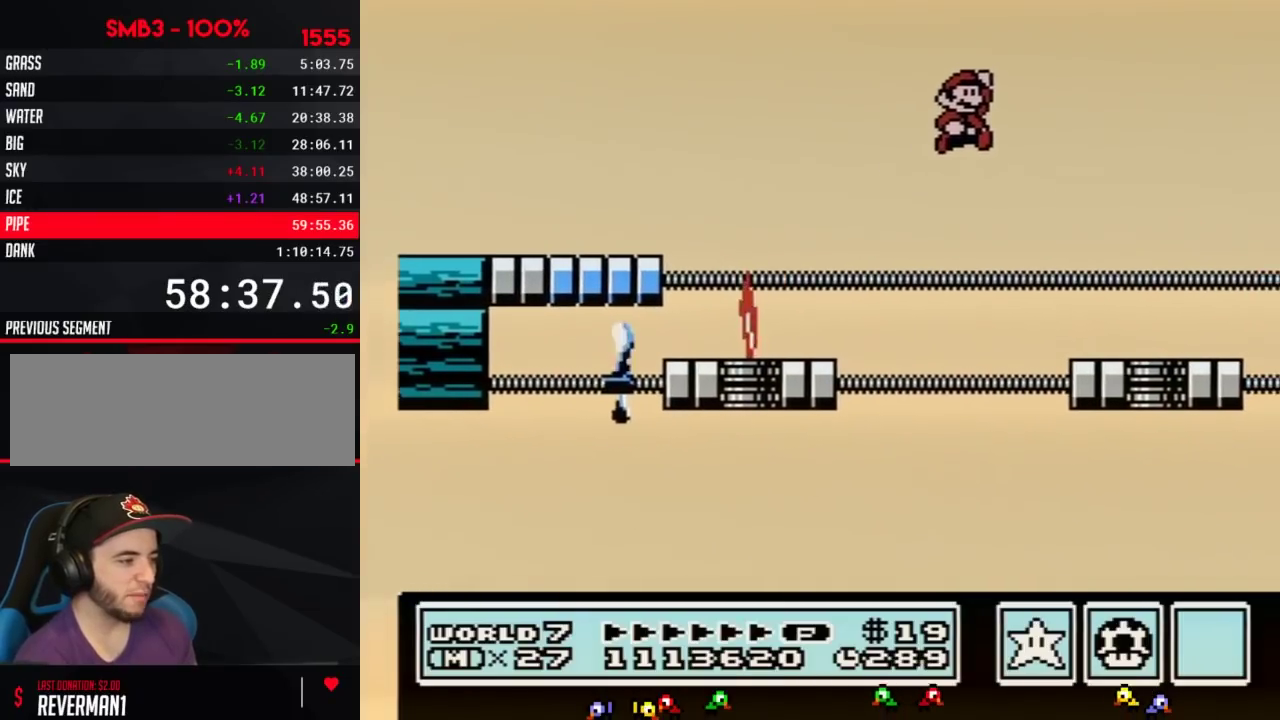
{"buttons": ["B", "DPAD_LEFT"], "events": [[33, "A", "up"], [250, "DPAD_RIGHT", "up"], [400, "DPAD_LEFT", "down"]]}
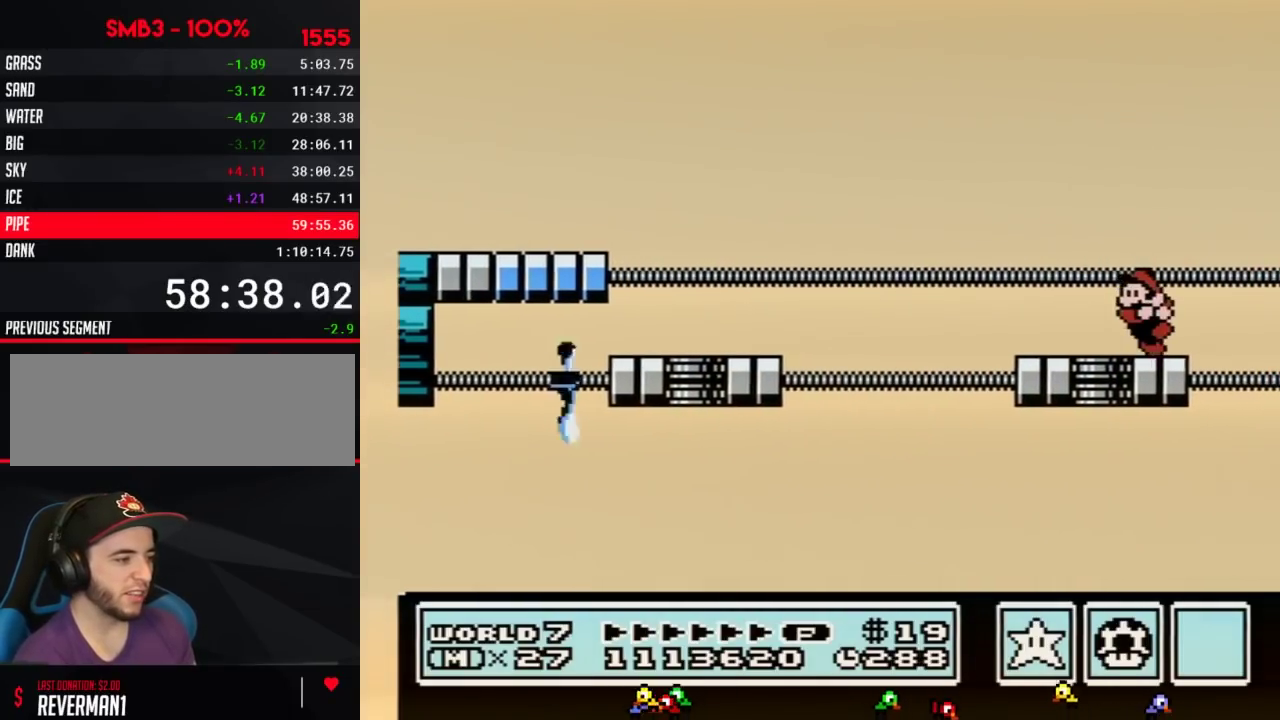
{"buttons": ["B"], "events": [[217, "DPAD_LEFT", "up"], [333, "B", "up"], [467, "B", "down"]]}
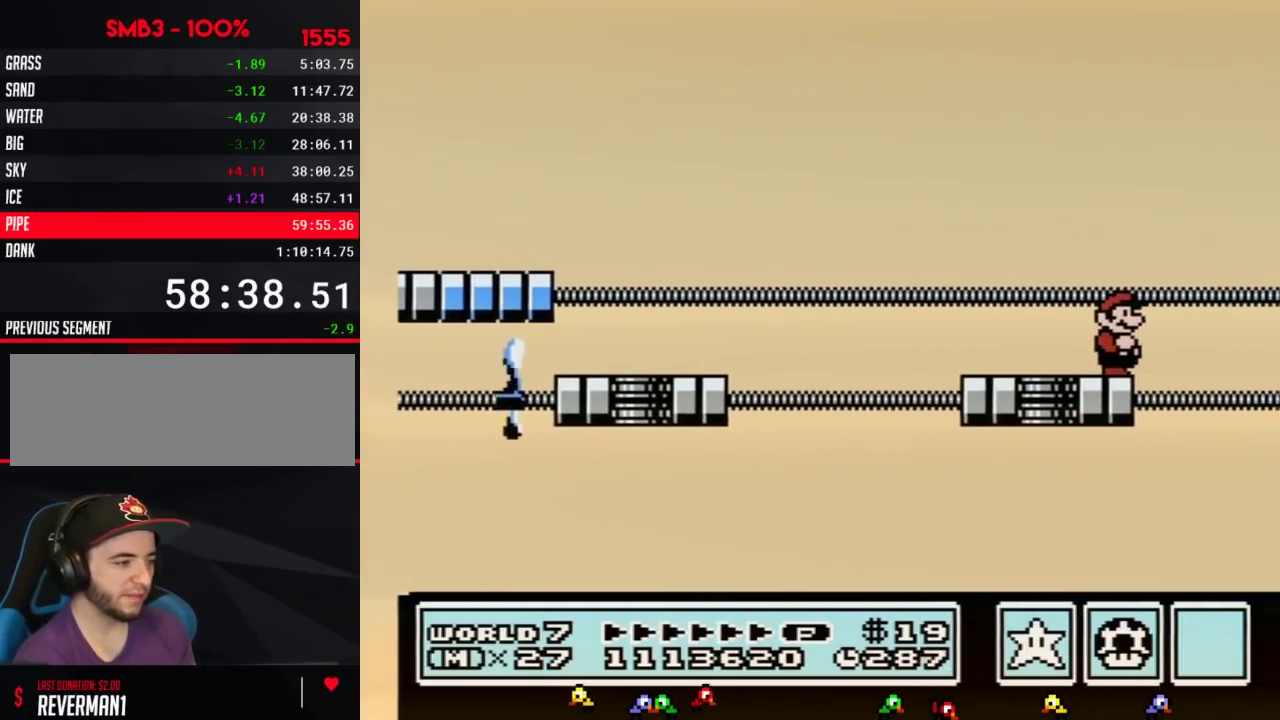
{"buttons": ["B"], "events": [[217, "DPAD_DOWN", "down"], [333, "DPAD_DOWN", "up"], [433, "DPAD_DOWN", "down"], [500, "DPAD_DOWN", "up"]]}
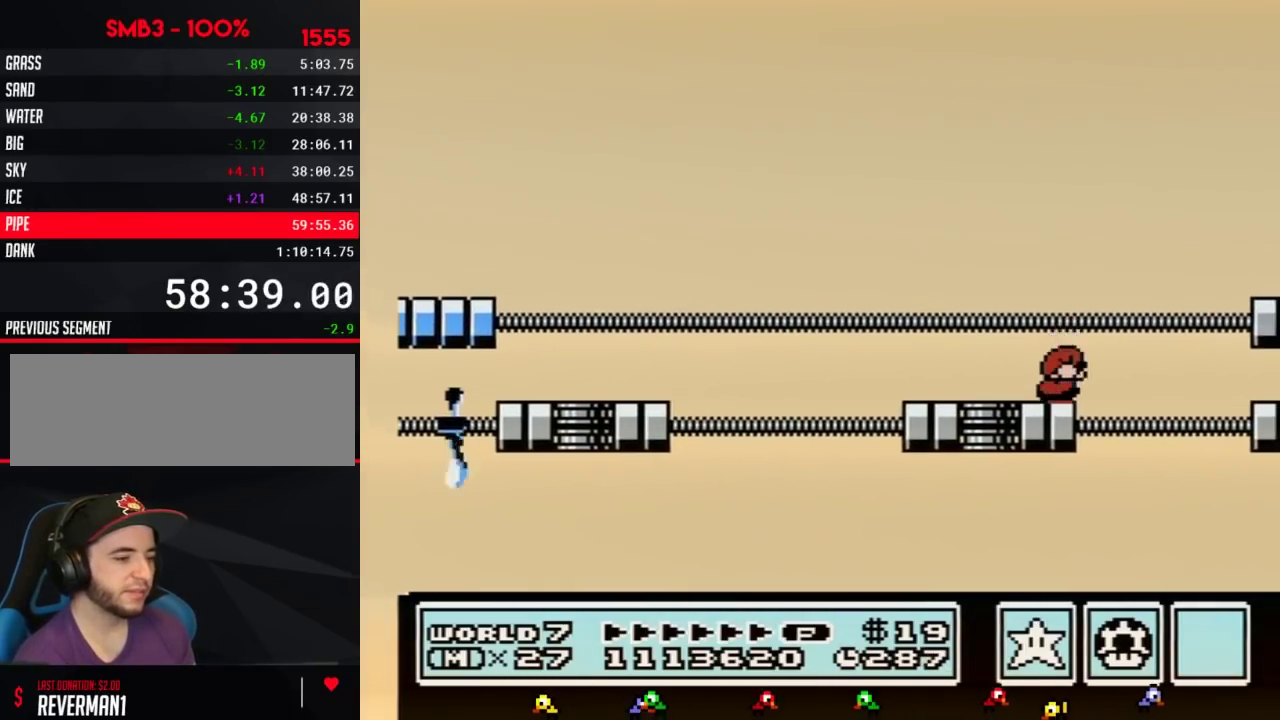
{"buttons": ["B"], "events": [[117, "DPAD_DOWN", "down"], [183, "DPAD_DOWN", "up"], [283, "DPAD_DOWN", "down"], [400, "DPAD_DOWN", "up"]]}
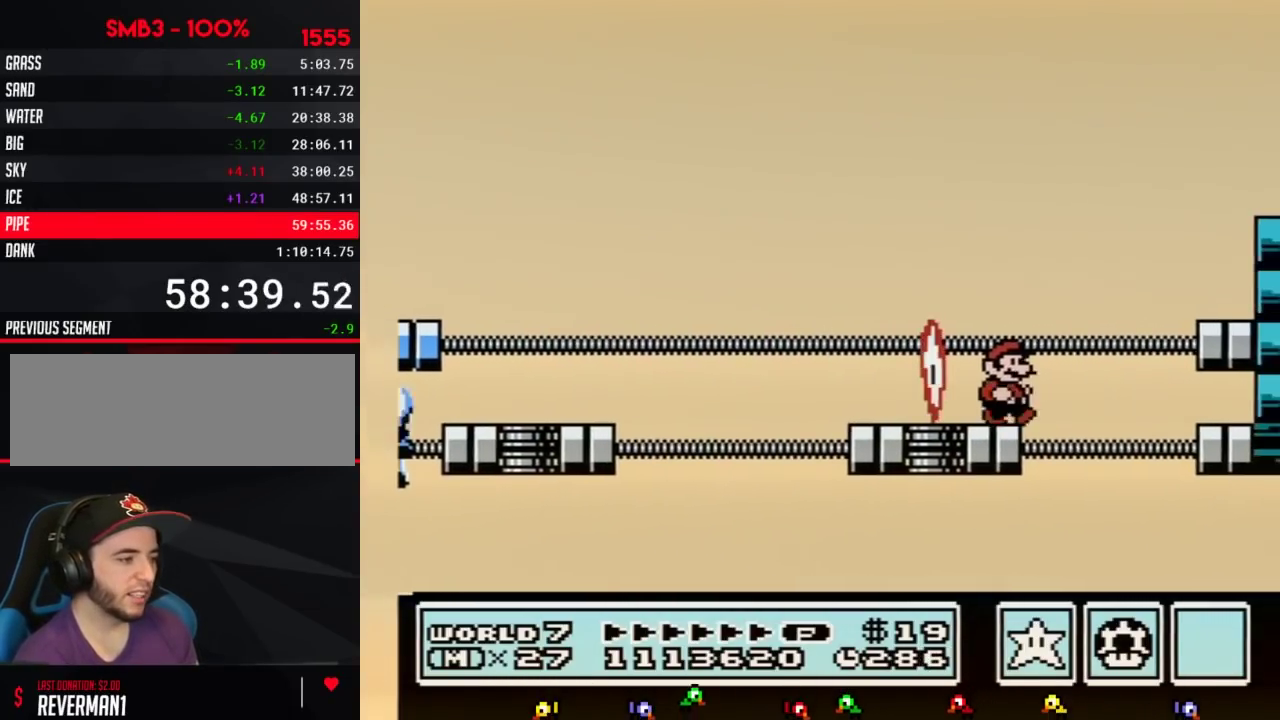
{"buttons": ["B", "DPAD_RIGHT"], "events": [[83, "DPAD_RIGHT", "down"], [150, "A", "down"], [467, "A", "up"]]}
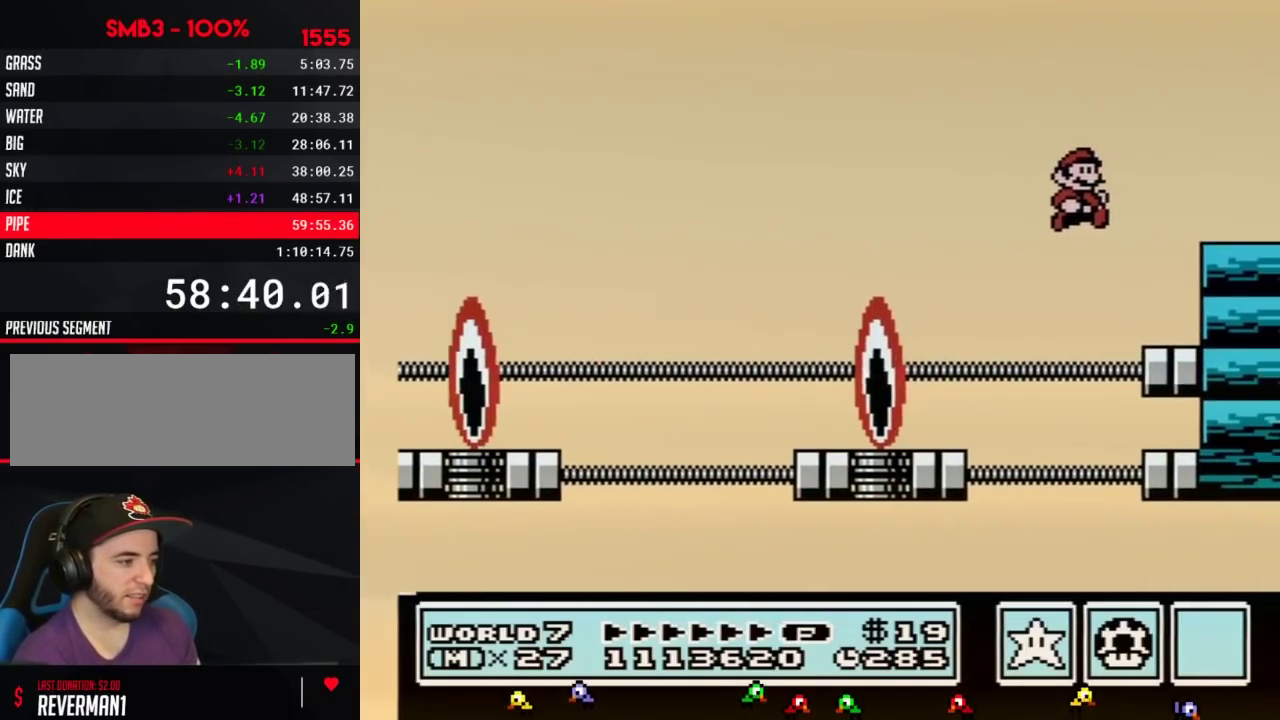
{"buttons": ["A", "B", "DPAD_RIGHT"], "events": [[33, "DPAD_RIGHT", "up"], [367, "A", "down"], [433, "DPAD_RIGHT", "down"]]}
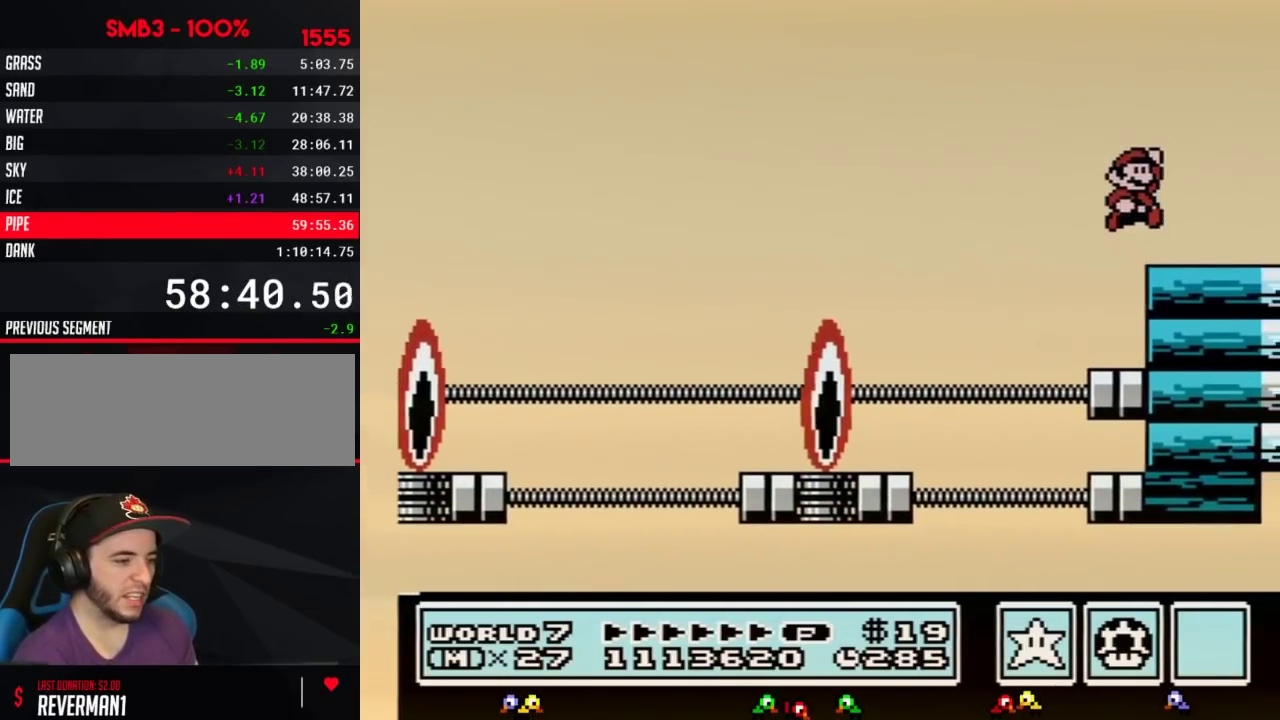
{"buttons": ["DPAD_RIGHT"], "events": [[150, "A", "up"], [150, "B", "up"], [183, "DPAD_RIGHT", "up"], [317, "DPAD_RIGHT", "down"]]}
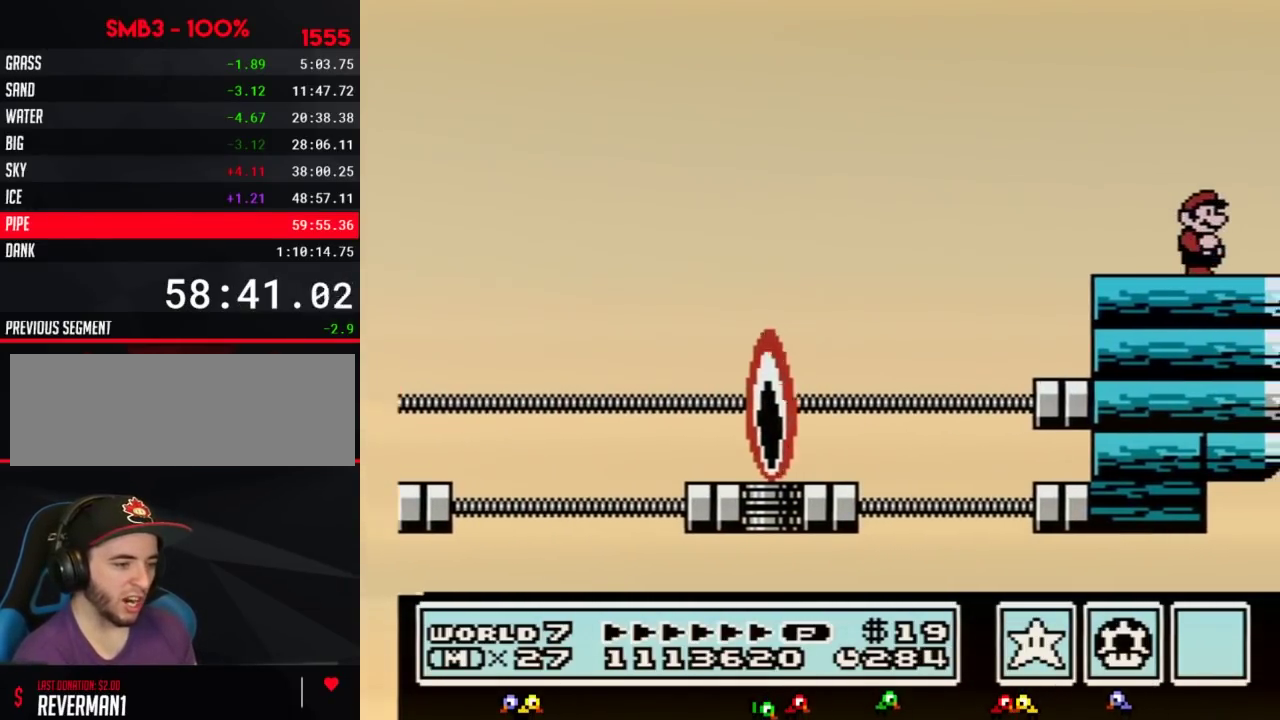
{"buttons": [], "events": [[83, "DPAD_RIGHT", "up"], [183, "DPAD_RIGHT", "down"], [433, "DPAD_RIGHT", "up"]]}
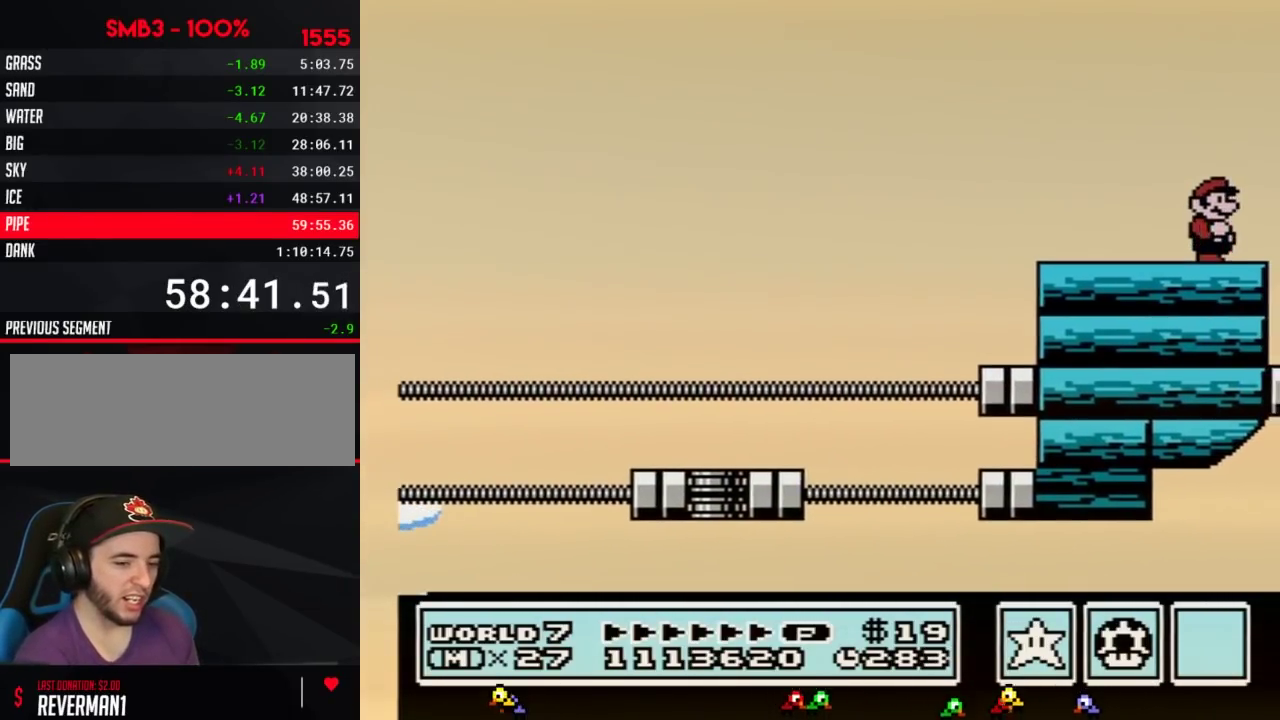
{"buttons": ["DPAD_RIGHT"], "events": [[50, "DPAD_RIGHT", "down"], [250, "DPAD_RIGHT", "up"], [350, "DPAD_RIGHT", "down"]]}
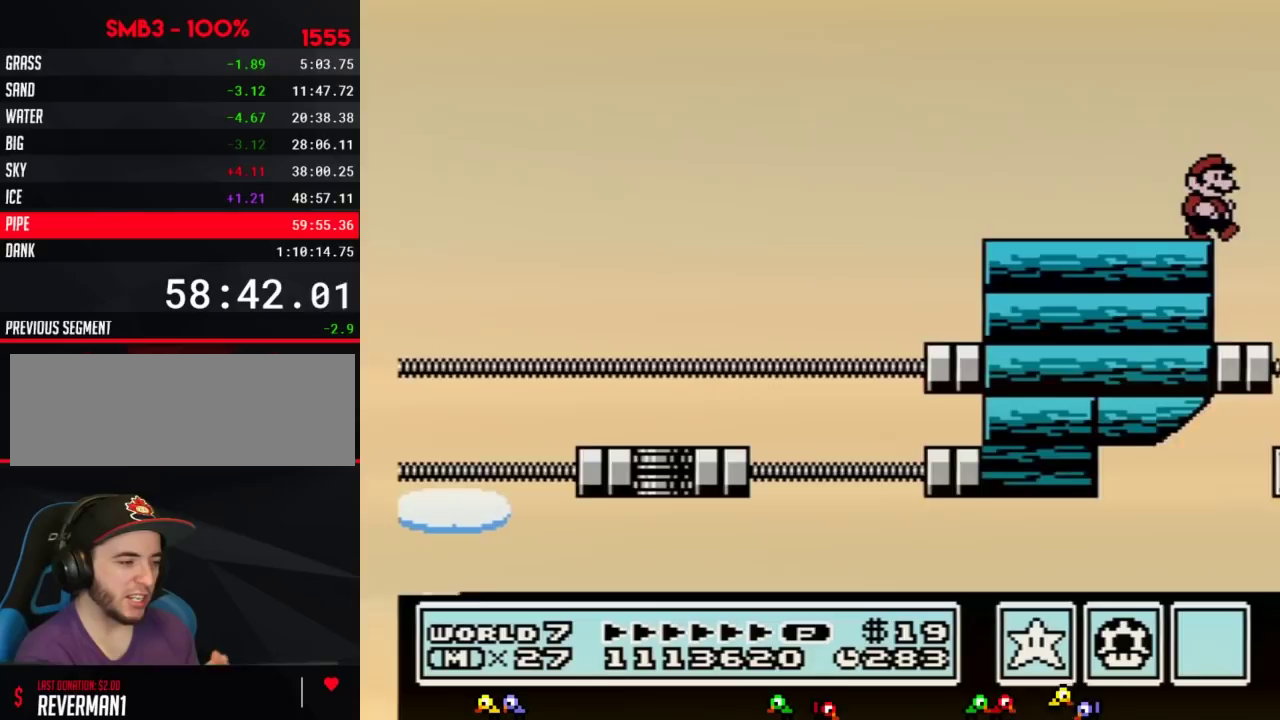
{"buttons": ["DPAD_RIGHT"], "events": []}
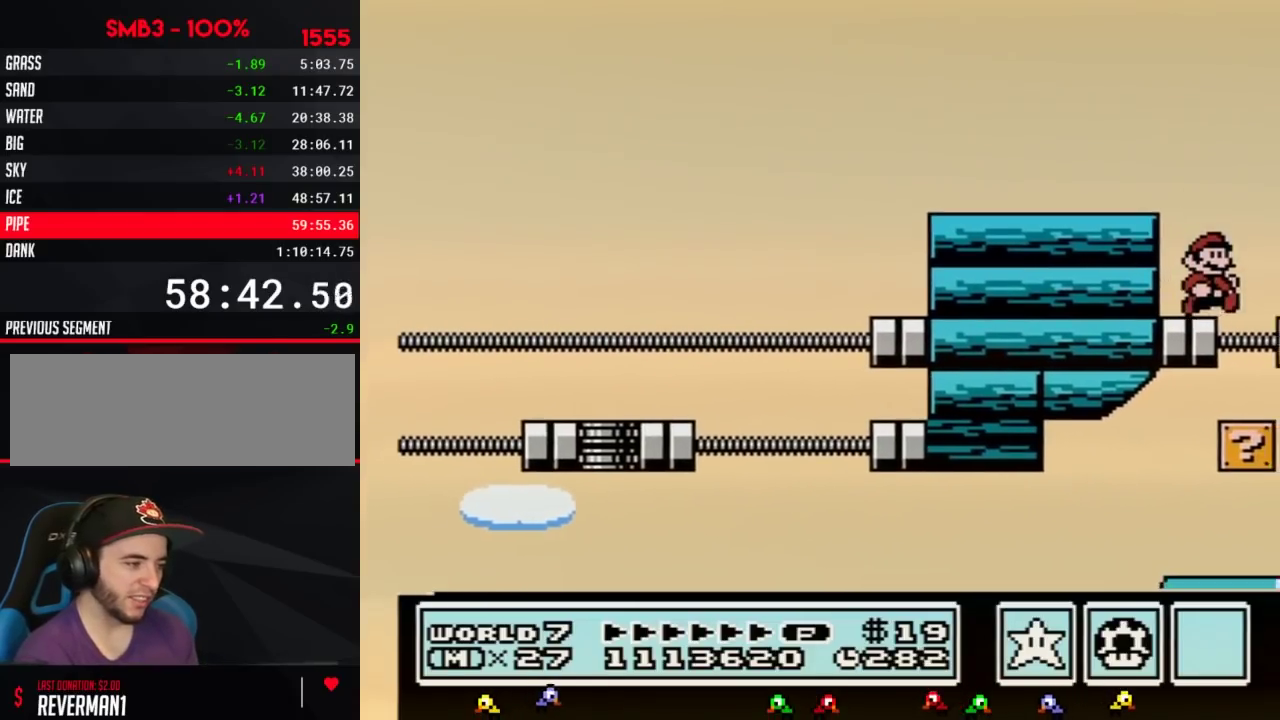
{"buttons": ["DPAD_RIGHT"], "events": []}
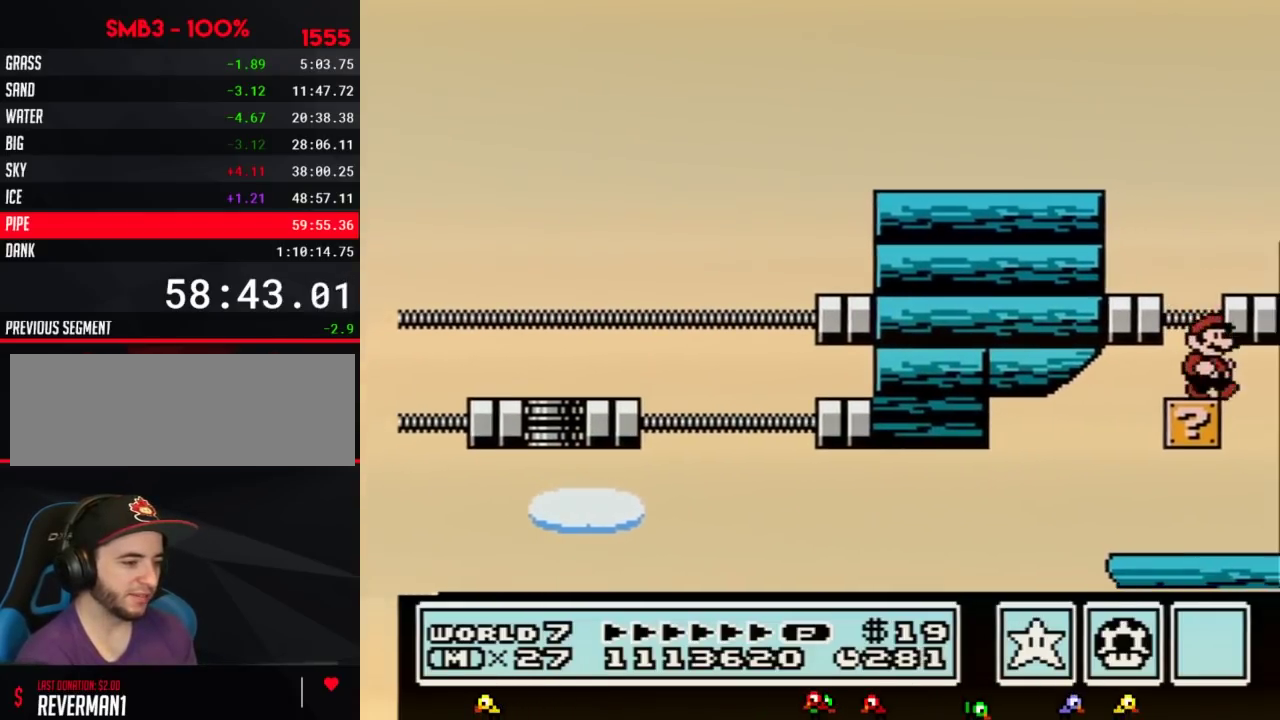
{"buttons": ["B", "DPAD_LEFT"], "events": [[283, "B", "down"], [467, "DPAD_RIGHT", "up"], [500, "DPAD_LEFT", "down"]]}
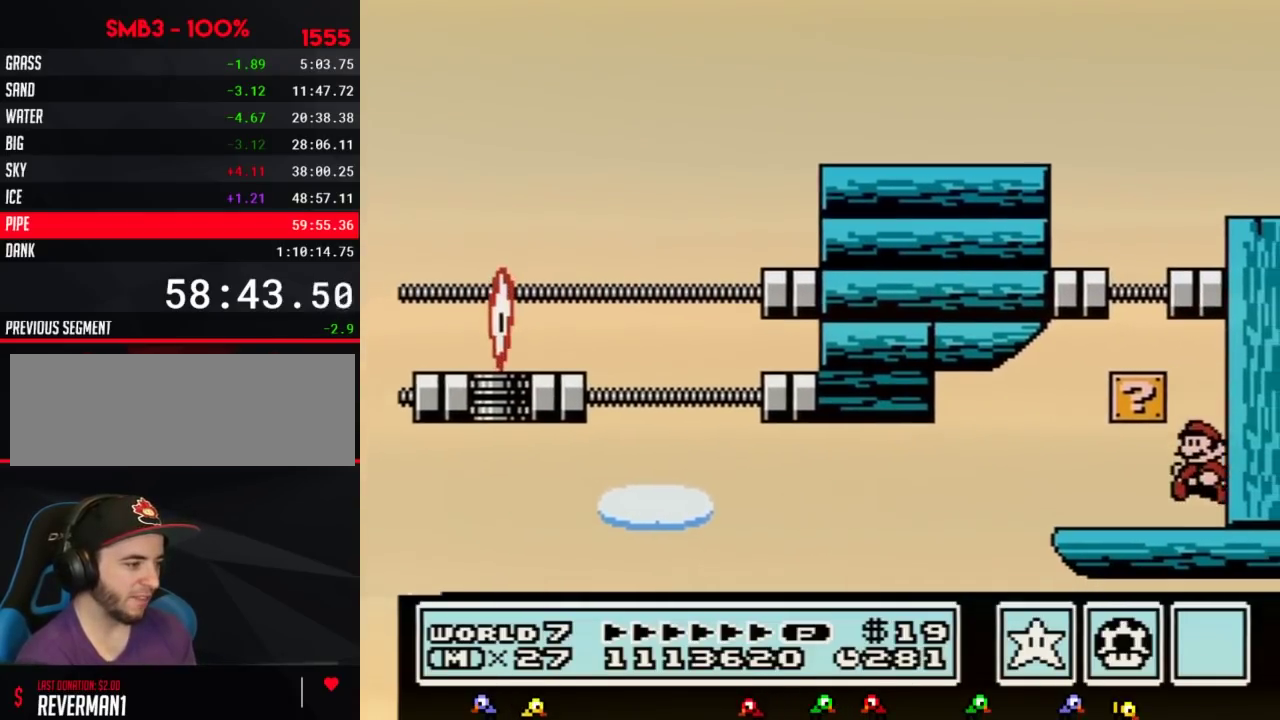
{"buttons": ["B", "DPAD_RIGHT"], "events": [[333, "DPAD_LEFT", "up"], [400, "A", "down"], [400, "DPAD_RIGHT", "down"], [500, "A", "up"]]}
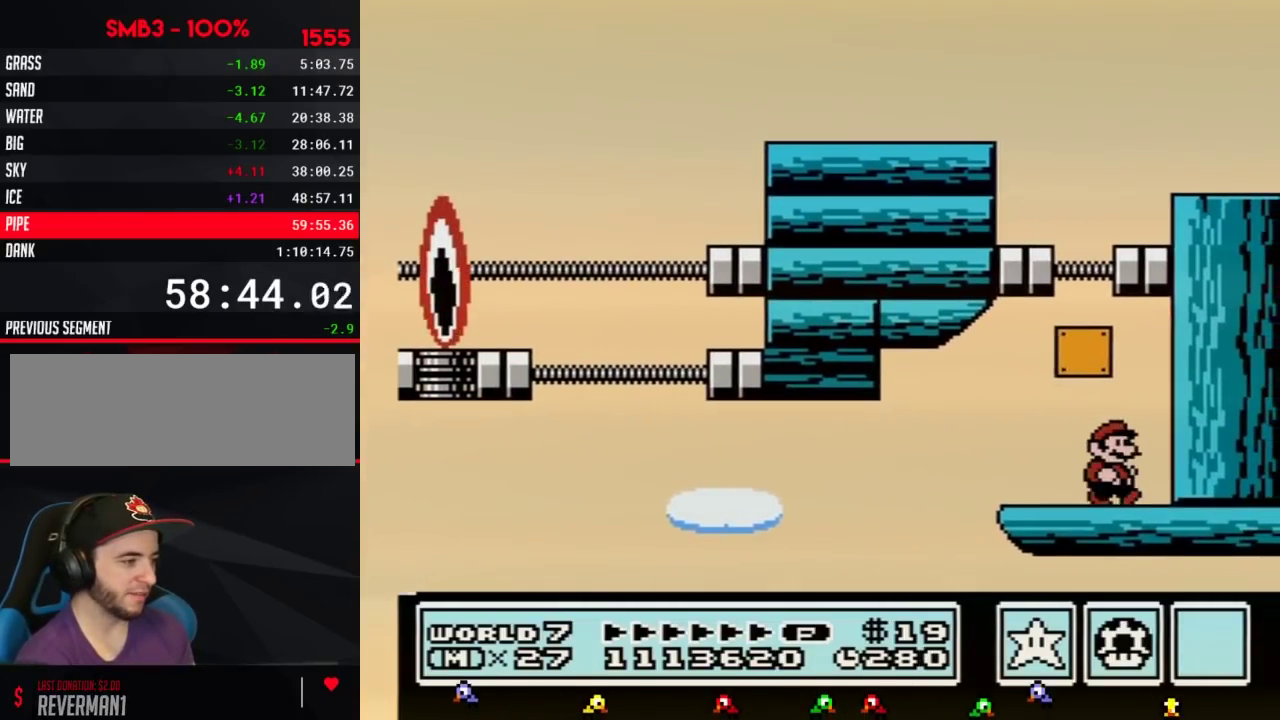
{"buttons": ["A", "B", "DPAD_LEFT"], "events": [[250, "A", "down"], [283, "DPAD_RIGHT", "up"], [367, "DPAD_LEFT", "down"]]}
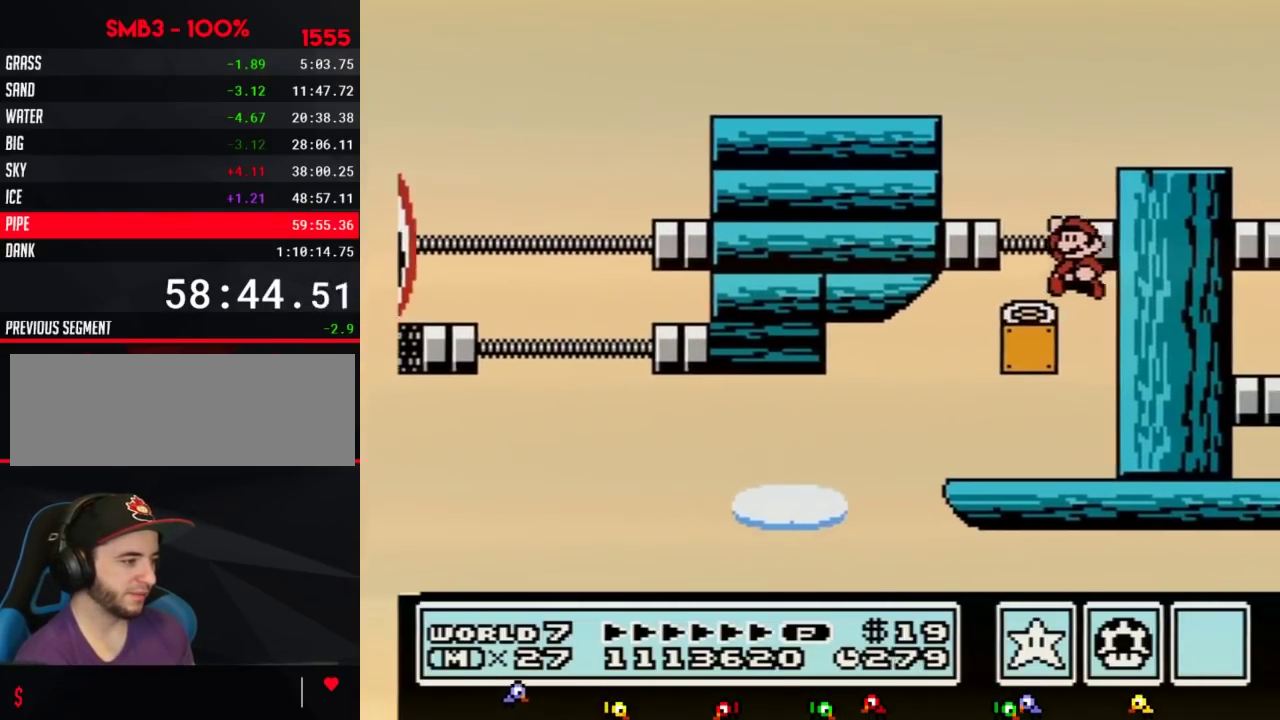
{"buttons": [], "events": [[83, "A", "up"], [117, "B", "up"], [117, "DPAD_LEFT", "up"], [183, "DPAD_RIGHT", "down"], [283, "DPAD_RIGHT", "up"]]}
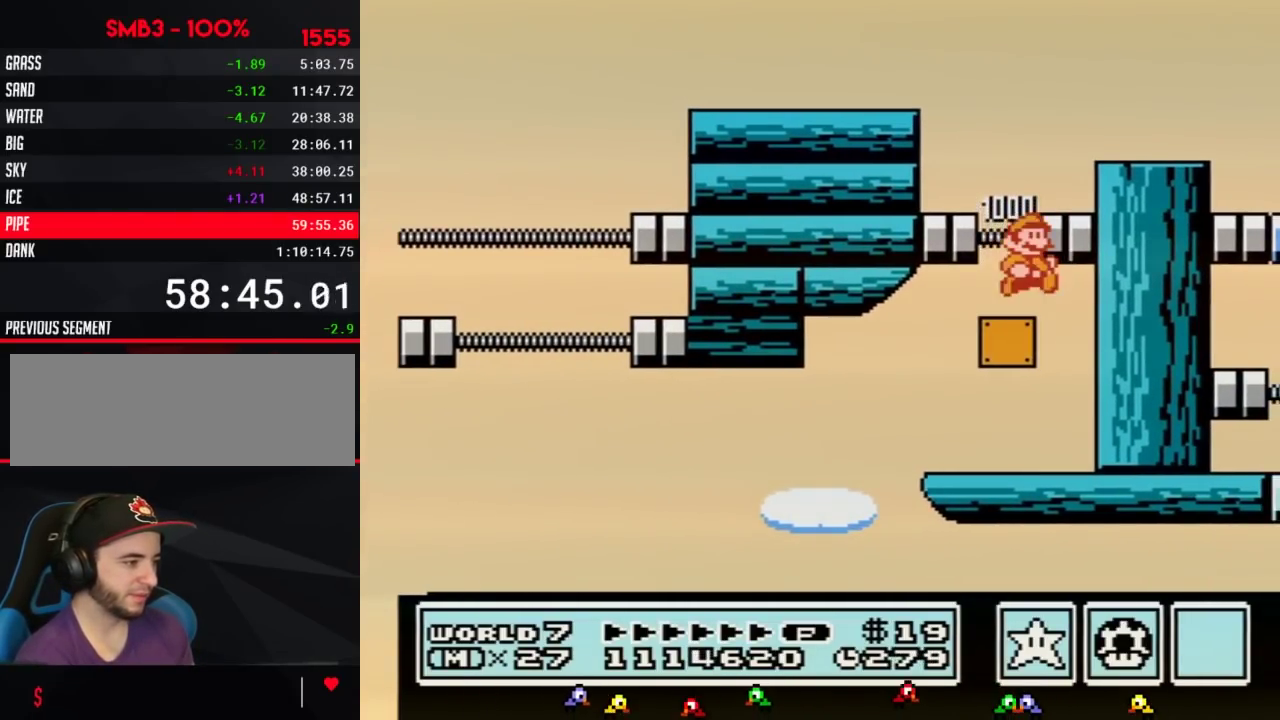
{"buttons": [], "events": [[433, "B", "down"], [500, "B", "up"]]}